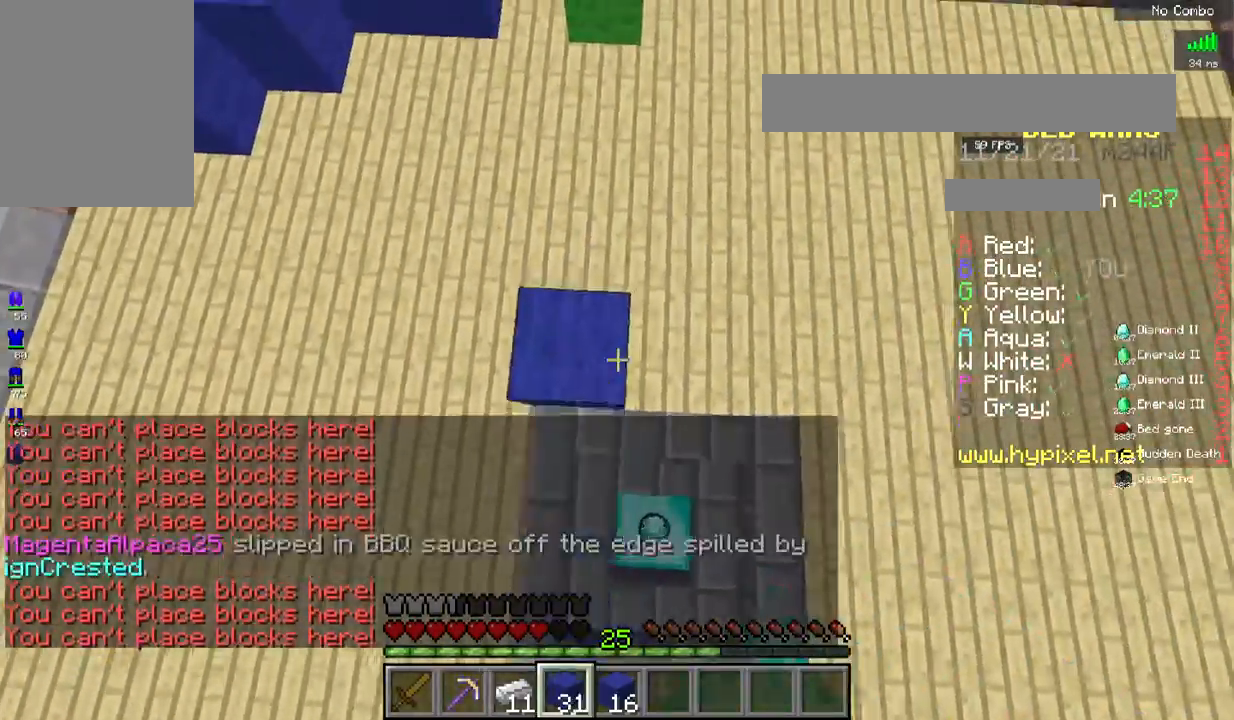
Gameplay with keyboard and mouse; each line is a JSON object with the keys and mouse buttons held at the frame after it. "events" lists presses ("down") and releases ("up") of "a", "d", "s", "space", "w", "mouse_left" and "mouse_right" between this image and that frame as [ms after this image, input, new state], when the widget could be followed in between. "mouse_left", "mouse_right" = the "left", "right" buttons of the "mouse" list. No other keys are recorded. Fast repeated clicks can show as one long hold. Mouse movement is not recorded.
{"keys": ["d", "space", "w"], "mouse": ["right"], "events": []}
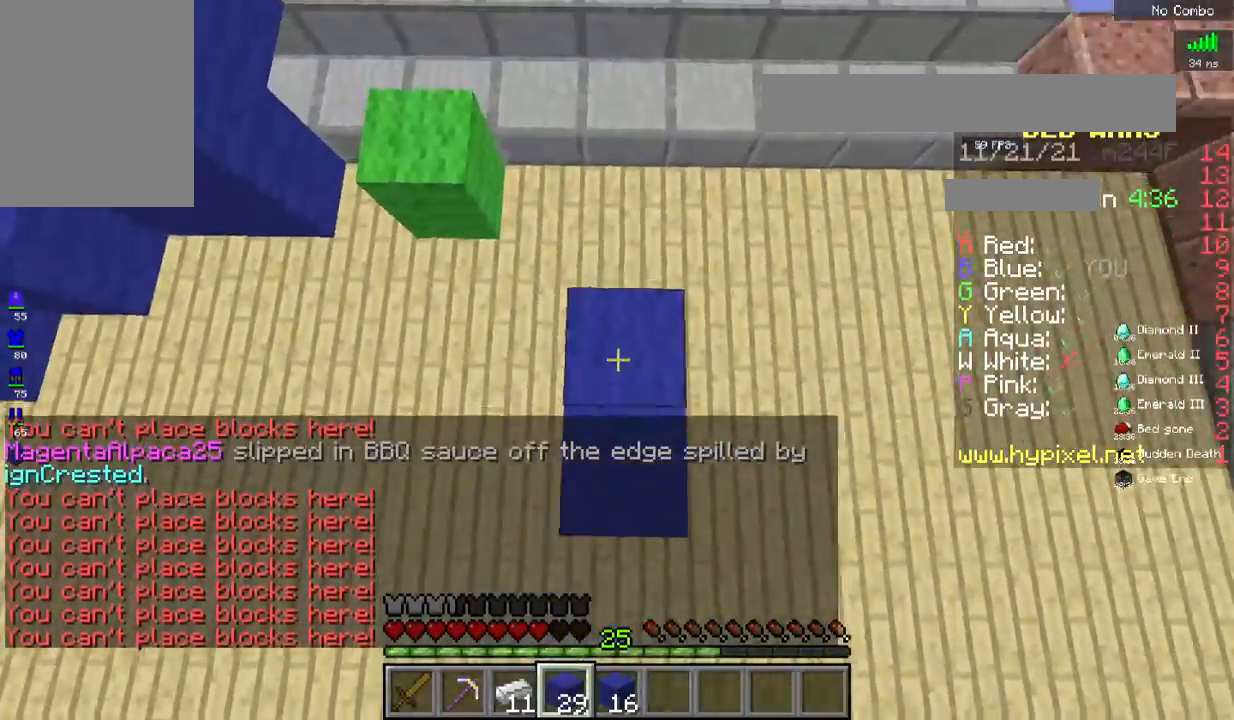
{"keys": ["a", "space", "w"], "mouse": ["right"], "events": [[133, "a", "down"], [317, "d", "up"]]}
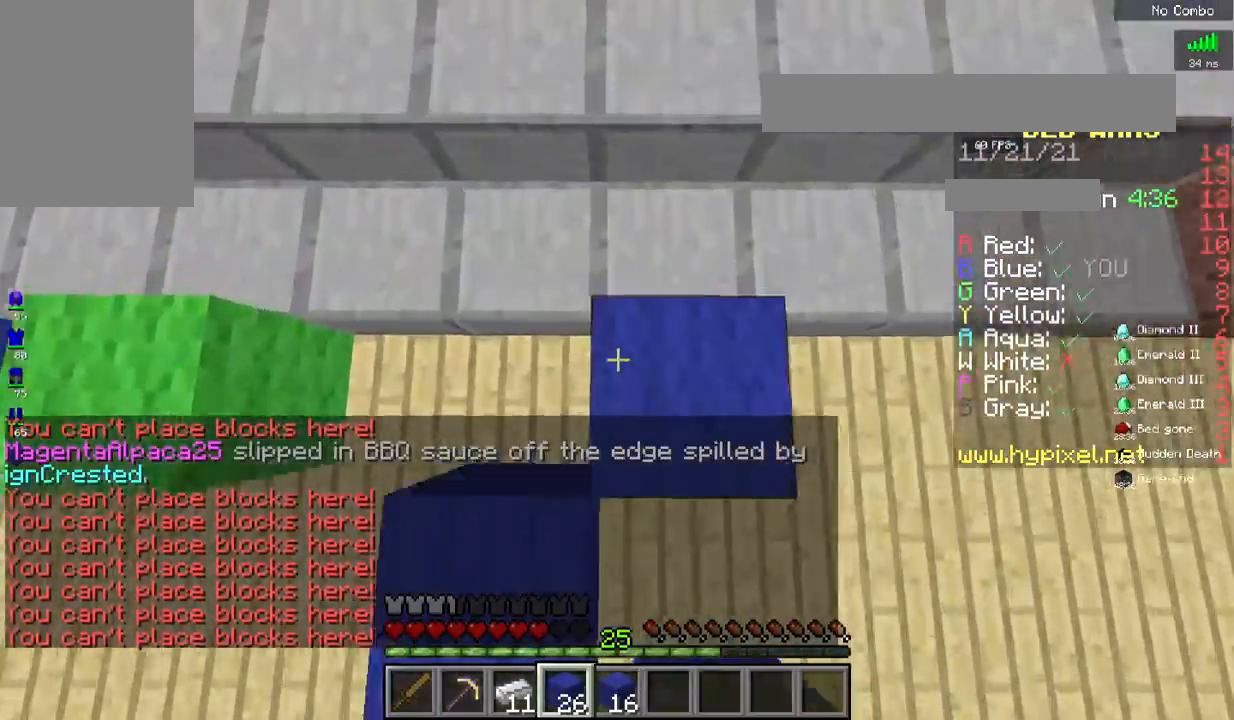
{"keys": ["s", "space"], "mouse": ["right"], "events": [[16, "a", "up"], [267, "s", "down"], [317, "w", "up"]]}
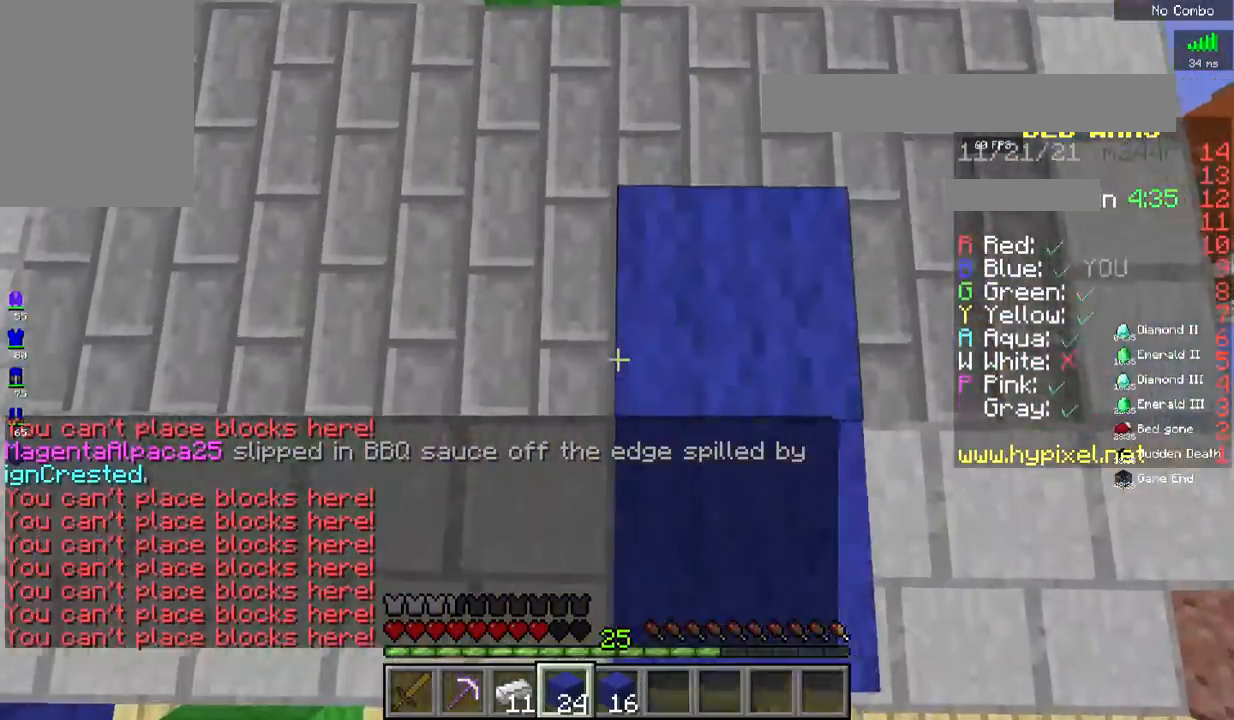
{"keys": ["d", "space", "w"], "mouse": ["right"], "events": [[83, "w", "down"], [183, "w", "up"], [283, "w", "down"], [384, "s", "up"], [484, "d", "down"]]}
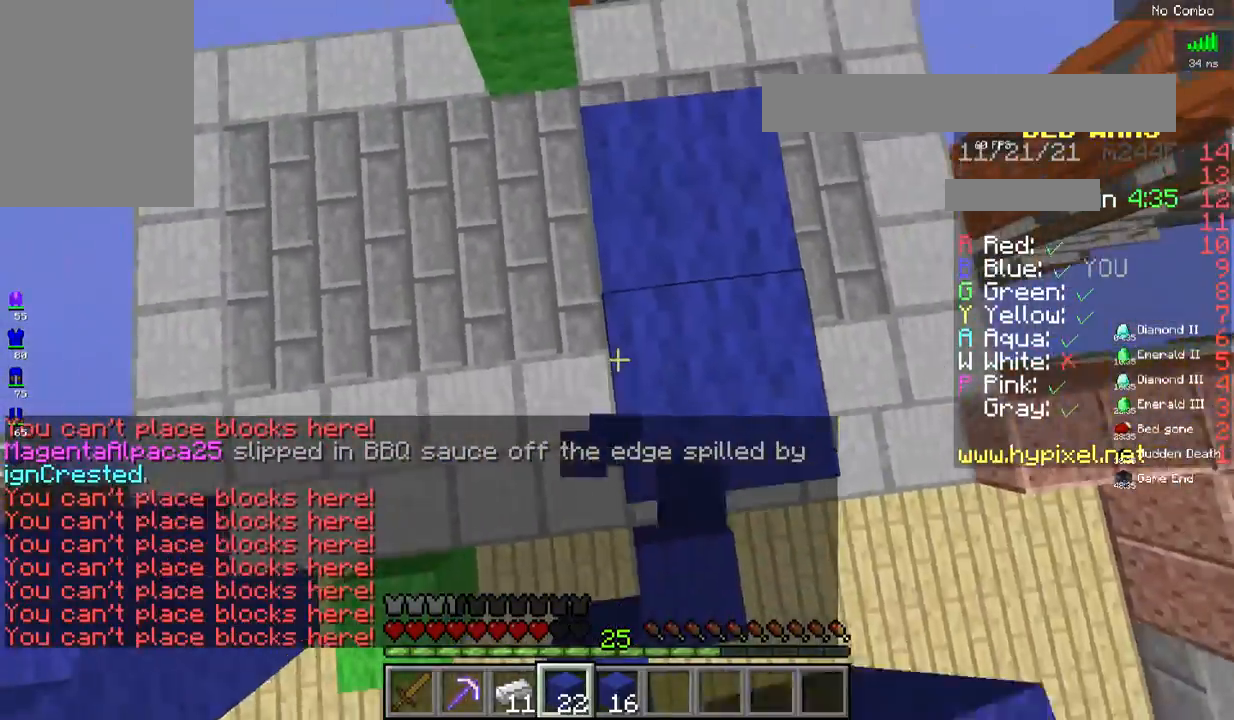
{"keys": ["a", "s", "space"], "mouse": ["right"], "events": [[234, "d", "up"], [284, "a", "down"], [318, "w", "up"], [334, "s", "down"]]}
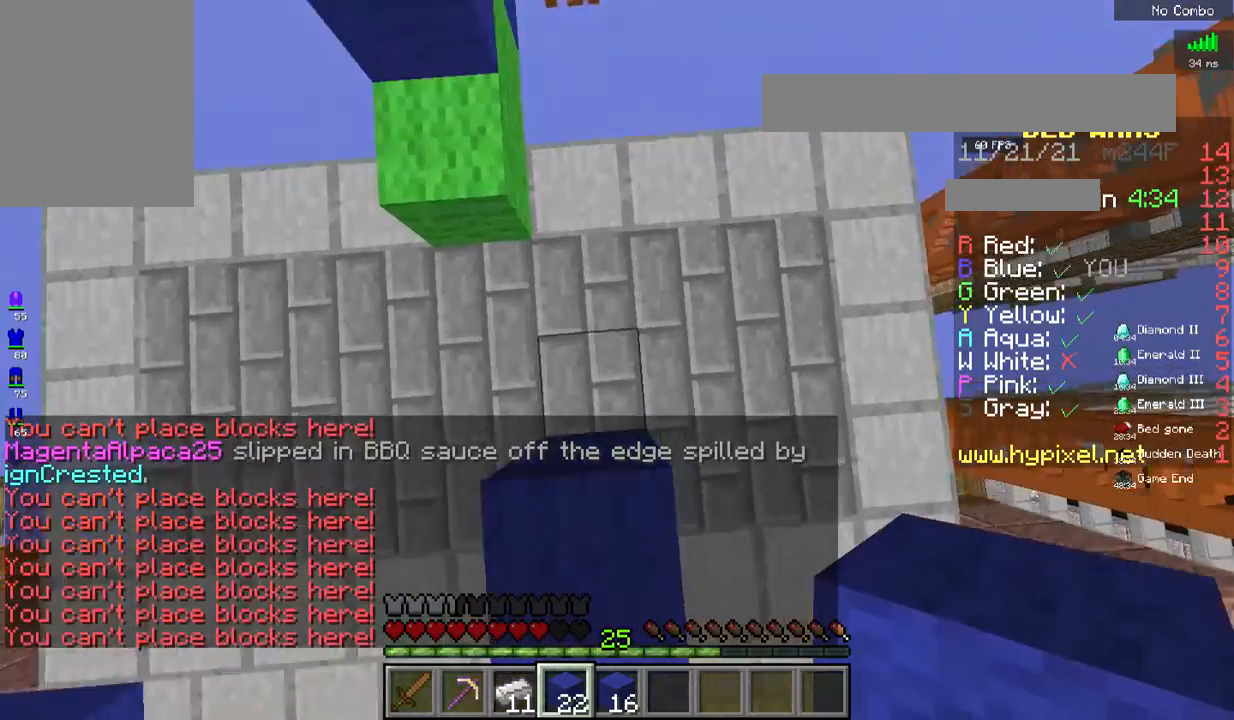
{"keys": ["s", "space"], "mouse": ["right"], "events": [[234, "a", "up"]]}
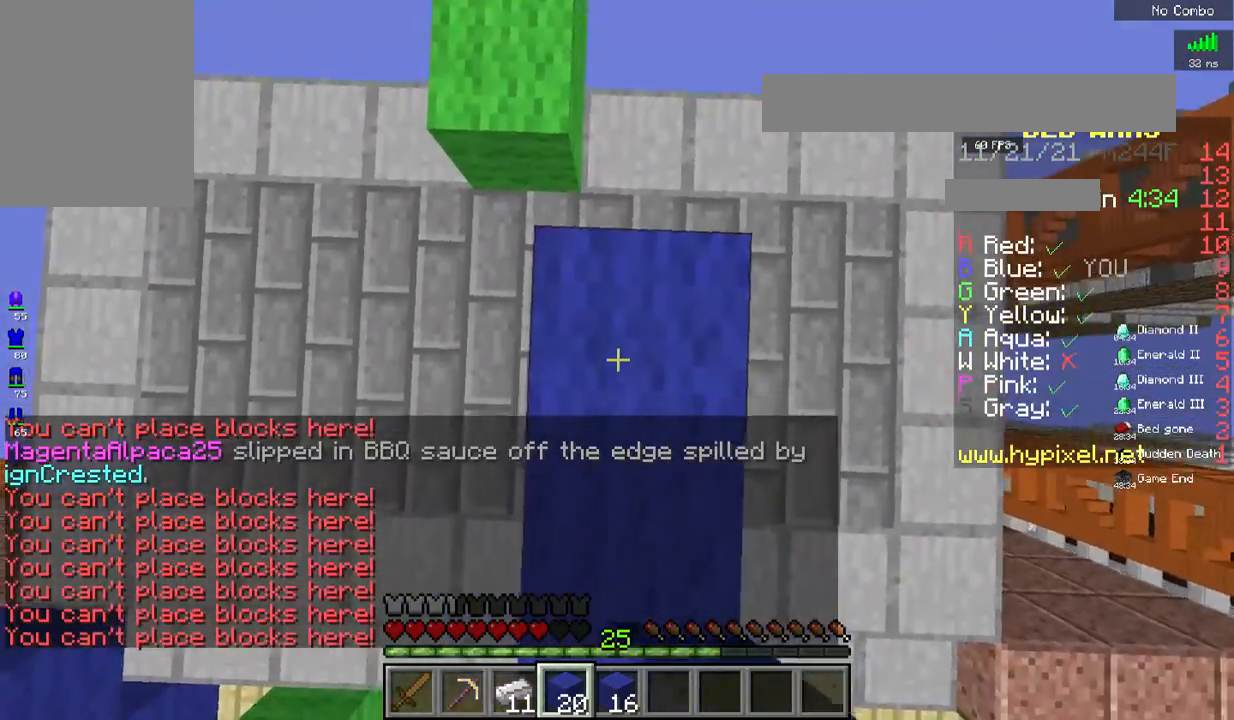
{"keys": ["d", "space", "w"], "mouse": ["right"], "events": [[250, "s", "up"], [300, "d", "down"], [417, "w", "down"]]}
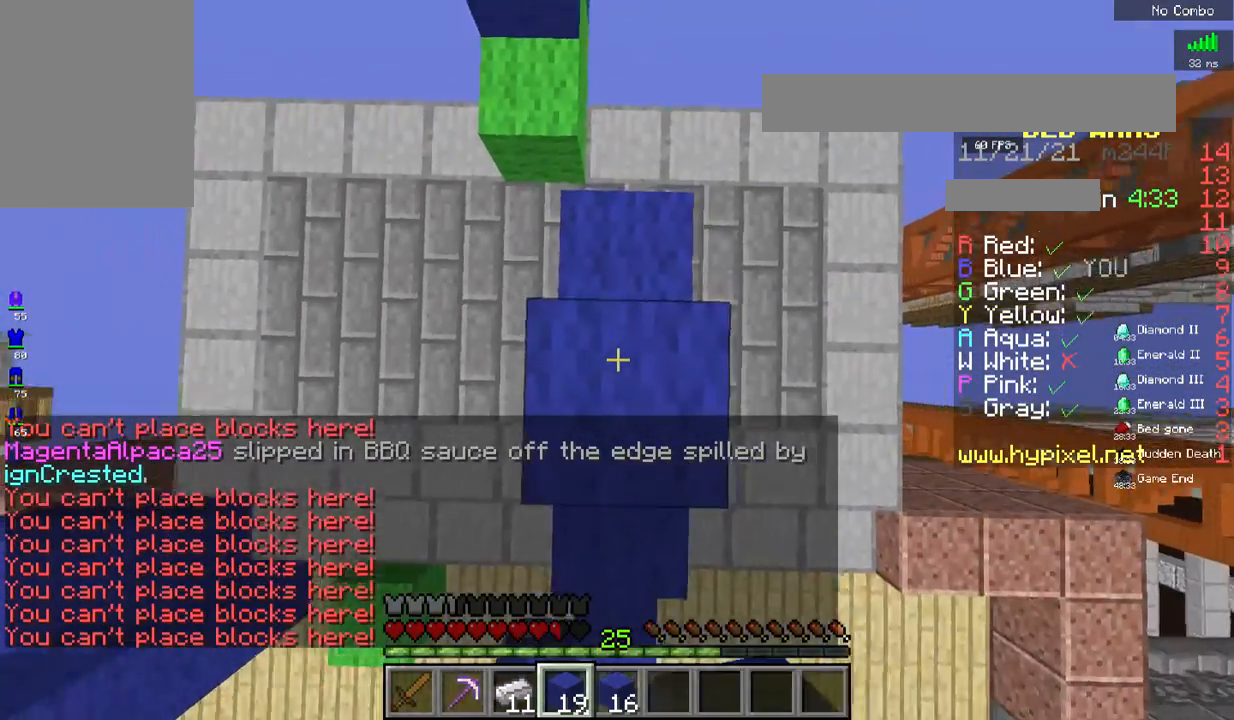
{"keys": ["space", "w"], "mouse": ["right"], "events": [[16, "d", "up"], [100, "a", "down"], [150, "w", "up"], [167, "s", "down"], [267, "a", "up"], [450, "w", "down"], [467, "s", "up"]]}
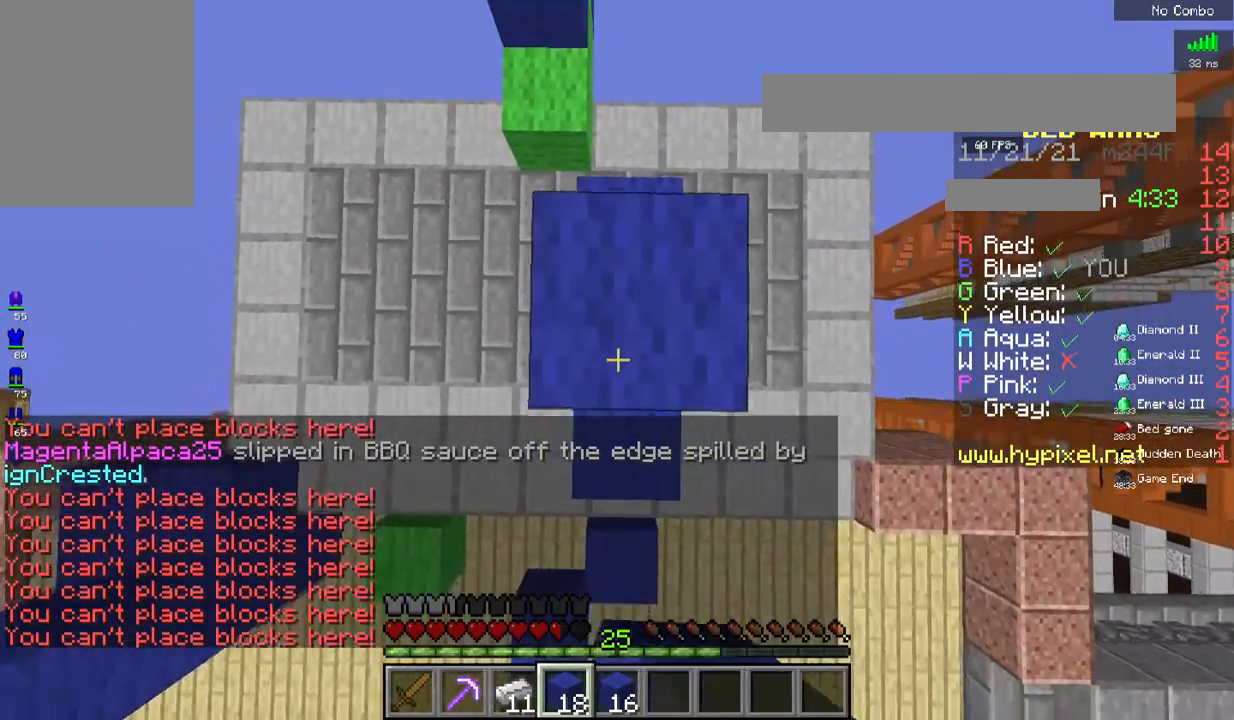
{"keys": ["s", "space"], "mouse": ["right"], "events": [[233, "w", "up"], [350, "s", "down"]]}
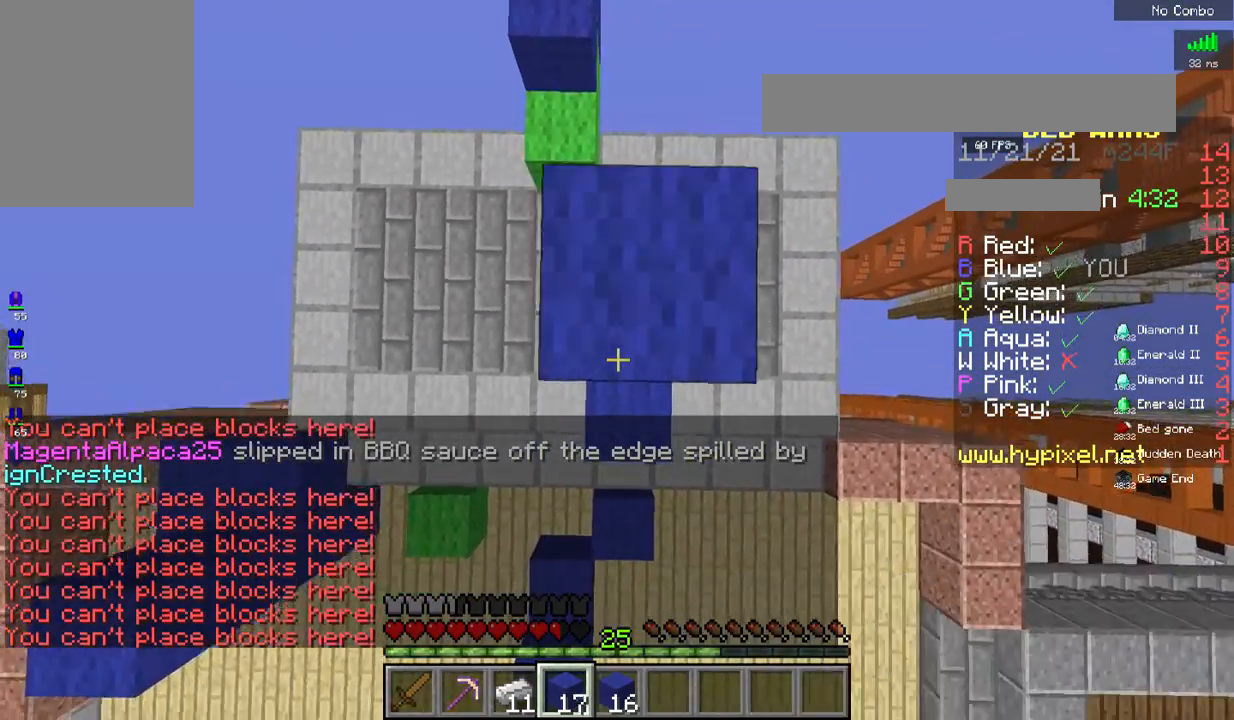
{"keys": ["s", "space"], "mouse": ["right"], "events": [[84, "w", "down"], [117, "s", "up"], [368, "w", "up"], [435, "s", "down"]]}
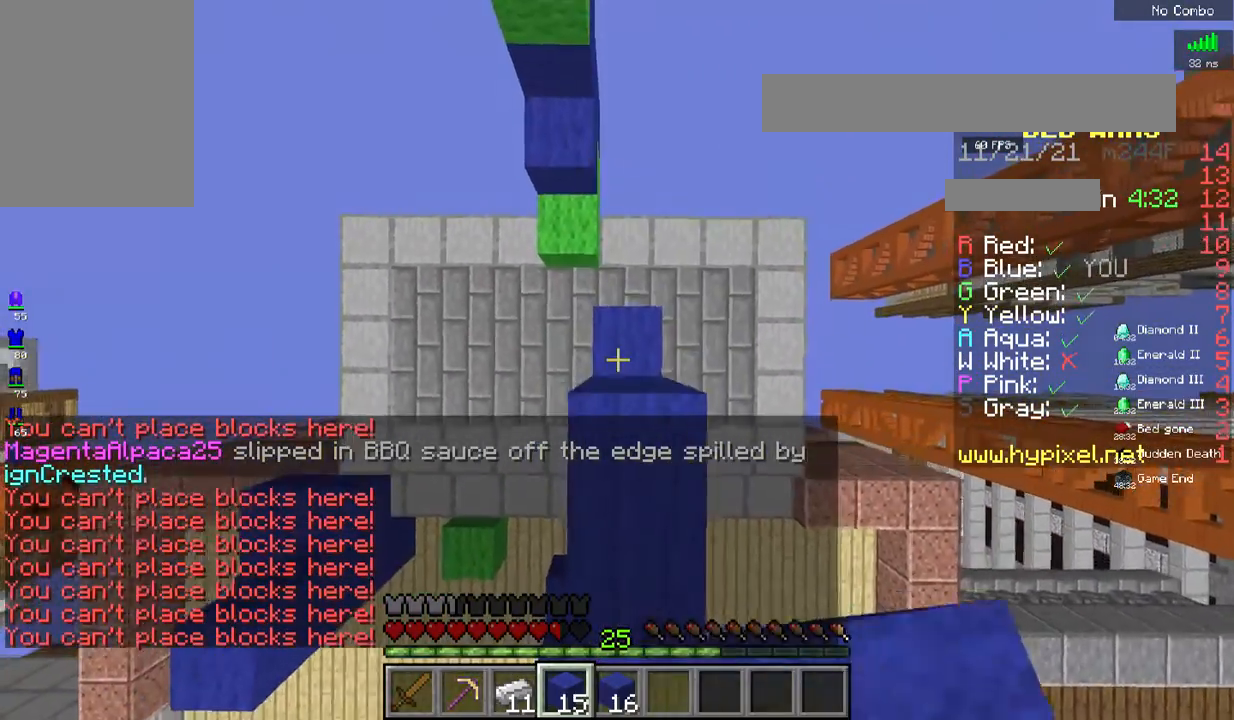
{"keys": ["s", "space"], "mouse": ["right"], "events": []}
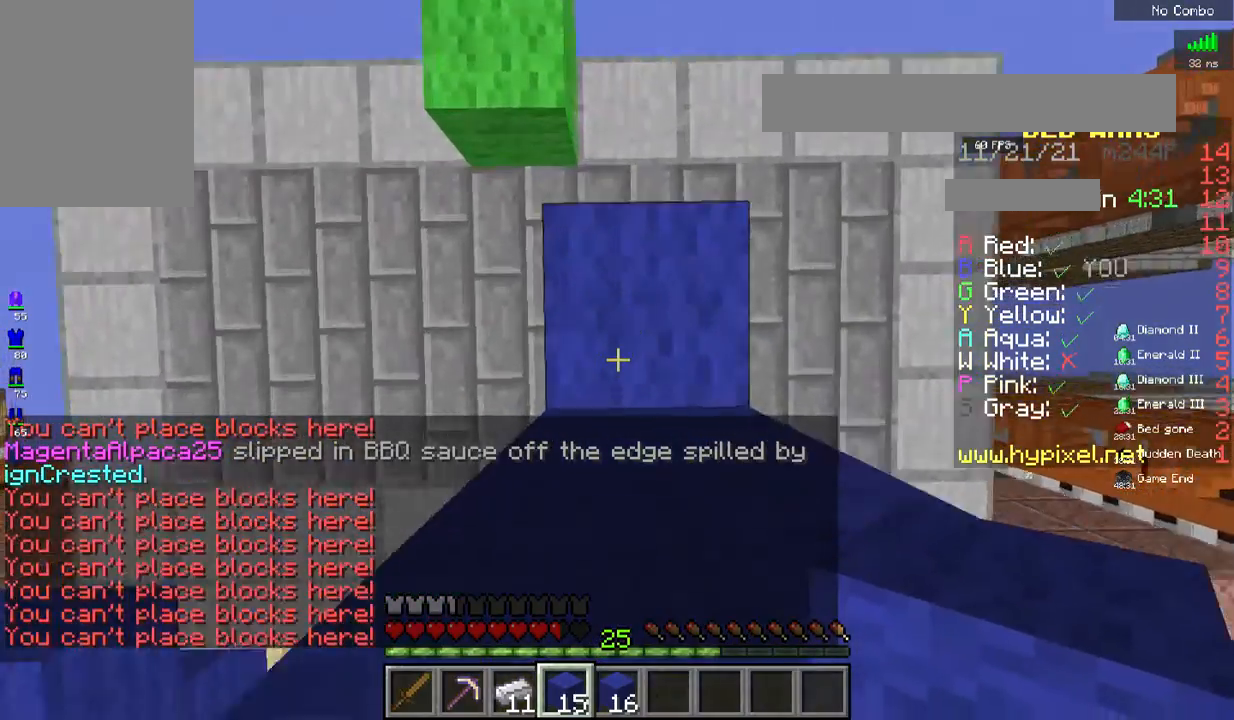
{"keys": ["s", "space"], "mouse": ["right"], "events": []}
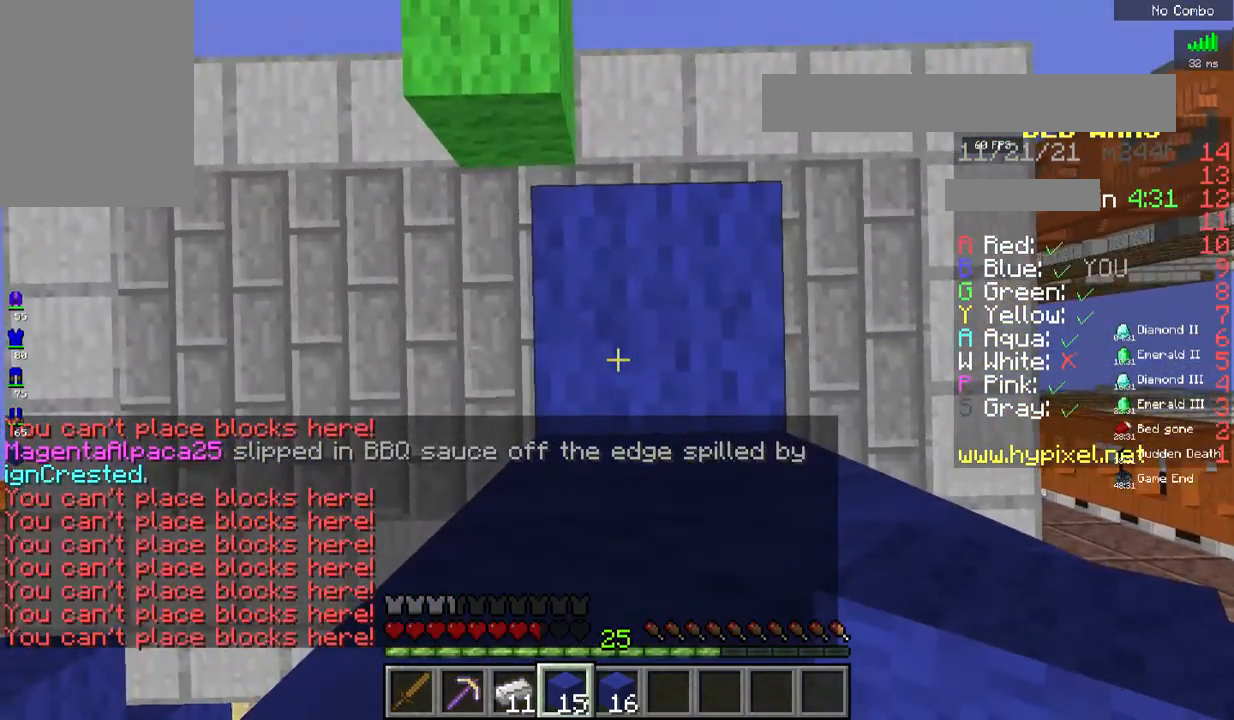
{"keys": ["s", "space"], "mouse": ["right"], "events": [[251, "mouse_right", "up"], [301, "mouse_right", "down"]]}
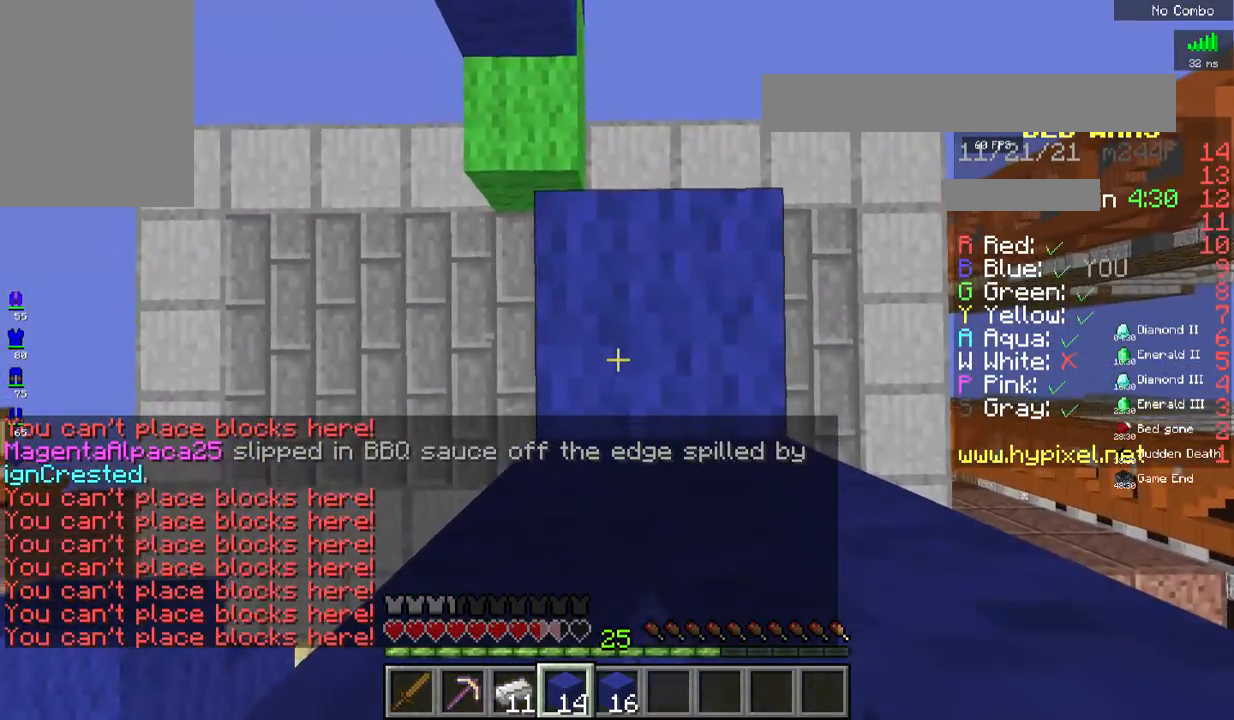
{"keys": ["s", "space"], "mouse": ["right"], "events": []}
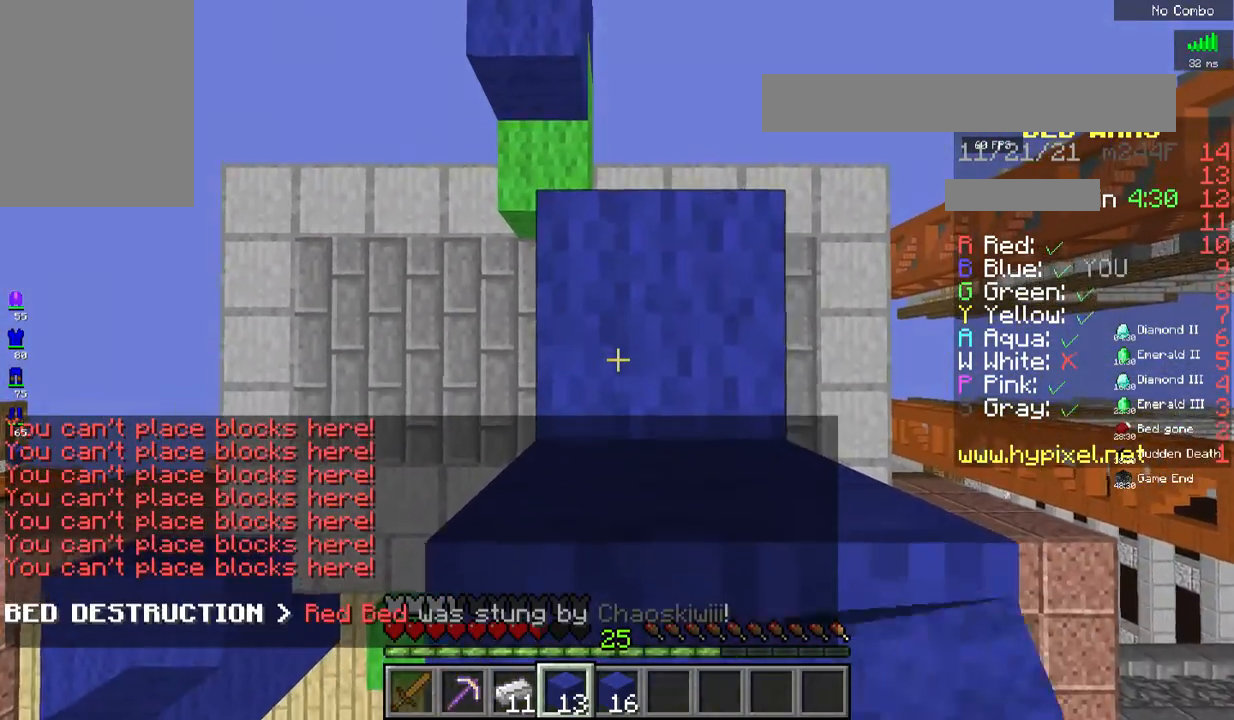
{"keys": ["s"], "mouse": [], "events": [[17, "mouse_right", "up"], [67, "mouse_right", "down"], [434, "mouse_right", "up"], [468, "space", "up"]]}
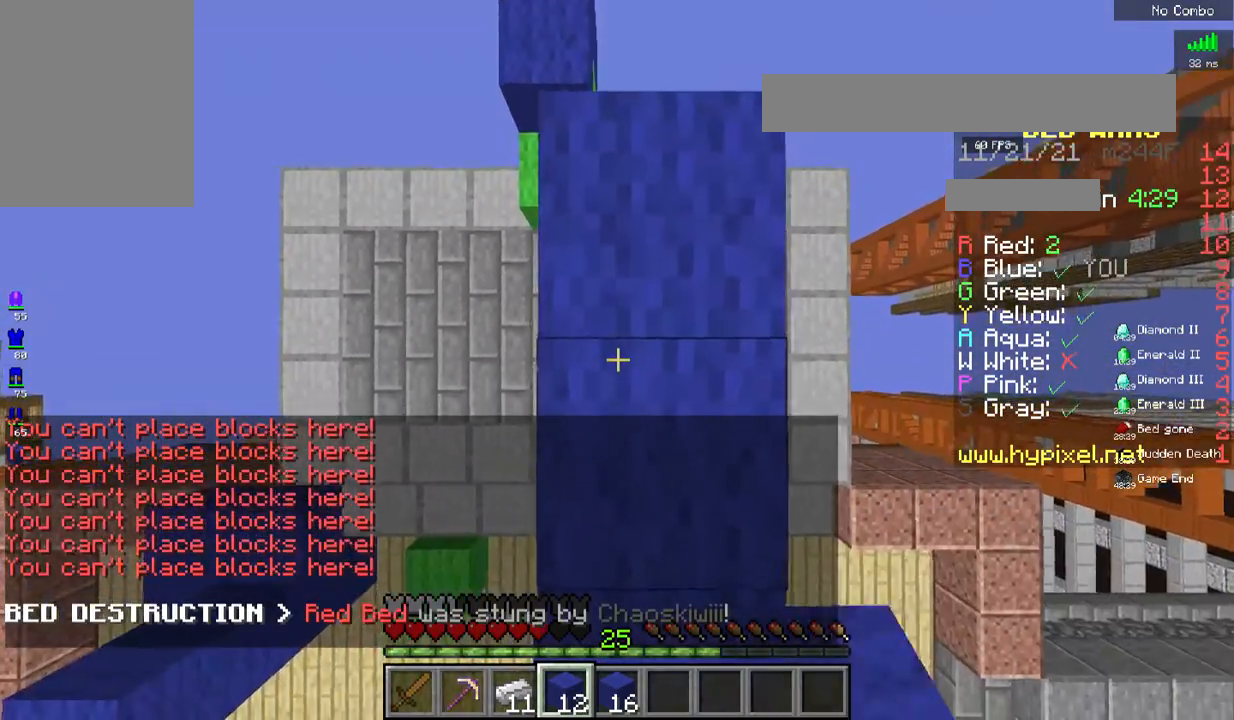
{"keys": [], "mouse": [], "events": [[17, "s", "up"]]}
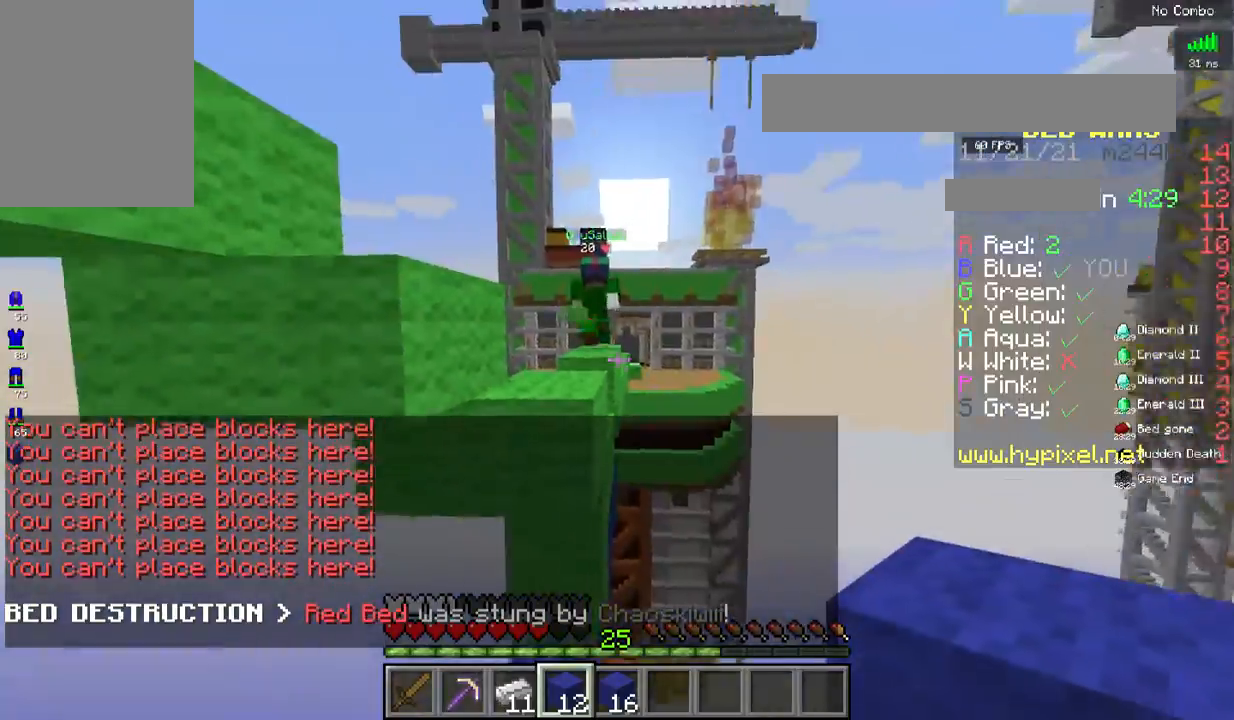
{"keys": ["w"], "mouse": [], "events": [[250, "w", "down"]]}
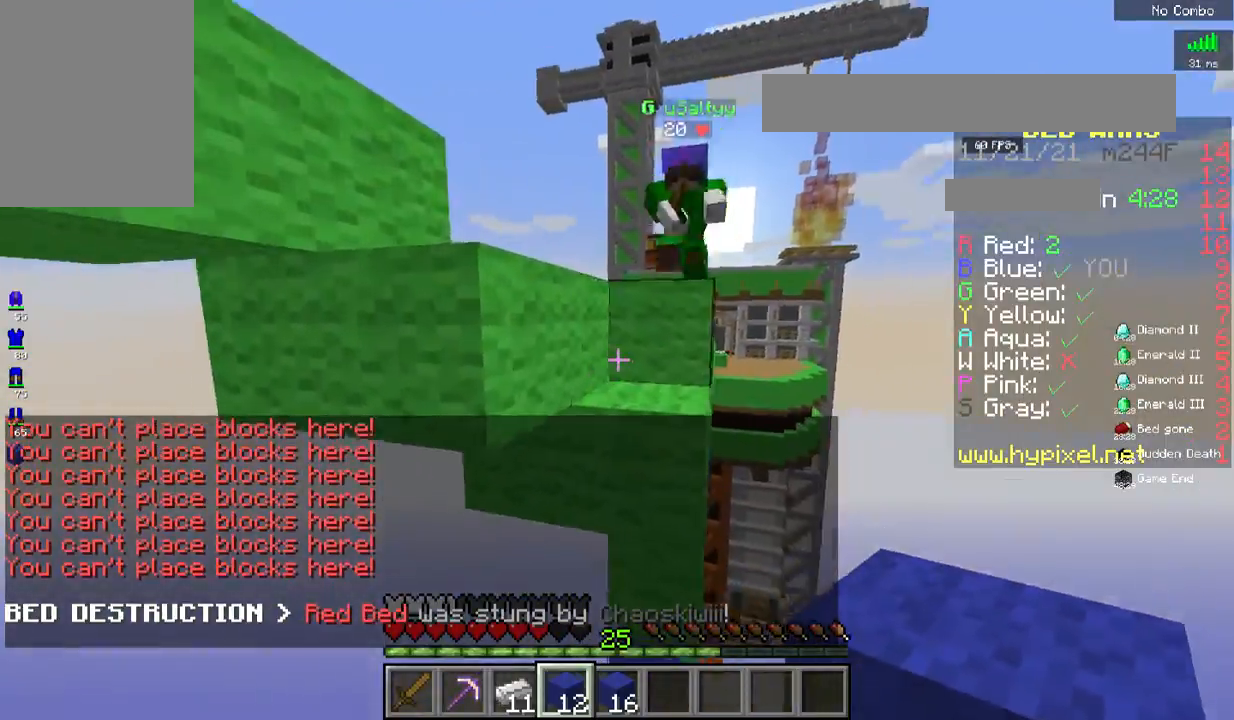
{"keys": ["s"], "mouse": ["right"], "events": [[67, "w", "up"], [167, "s", "down"], [301, "mouse_right", "down"]]}
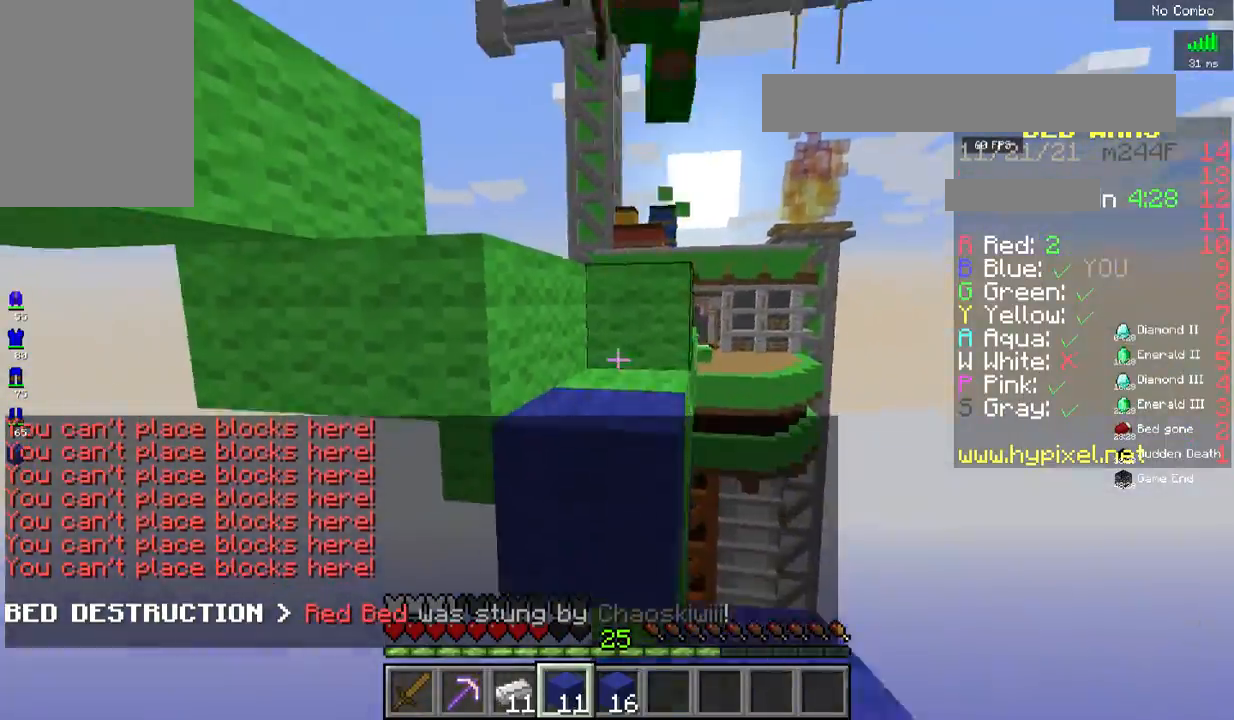
{"keys": ["w"], "mouse": ["left"], "events": [[83, "s", "up"], [83, "w", "down"], [133, "mouse_right", "up"], [200, "mouse_left", "down"], [384, "mouse_left", "up"], [484, "mouse_left", "down"]]}
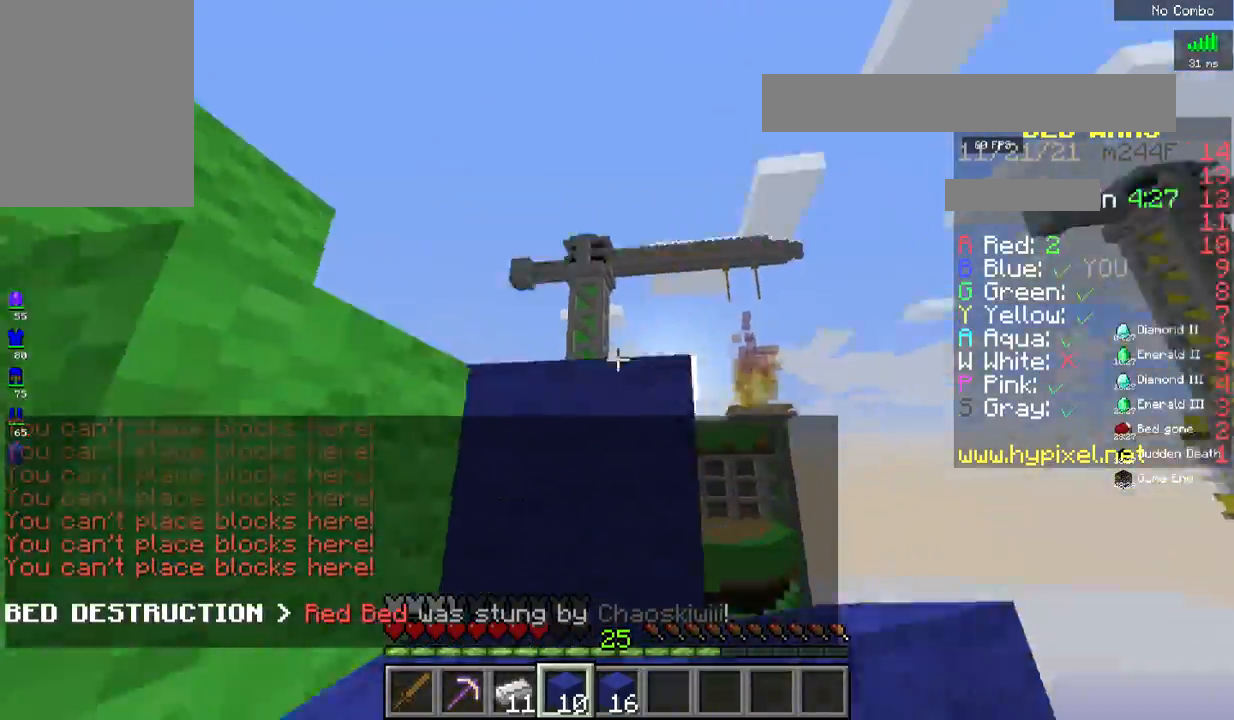
{"keys": ["space", "w"], "mouse": [], "events": [[67, "space", "down"], [83, "mouse_left", "up"]]}
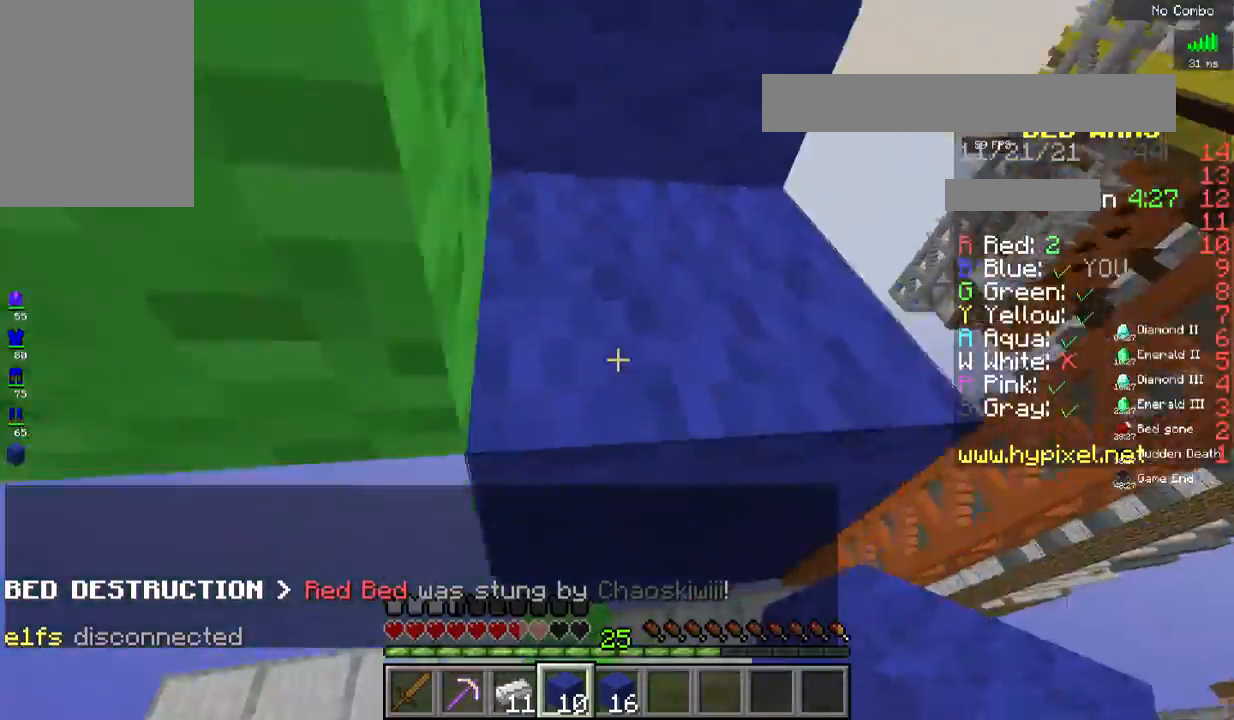
{"keys": ["space", "w"], "mouse": ["right"], "events": [[133, "mouse_right", "down"]]}
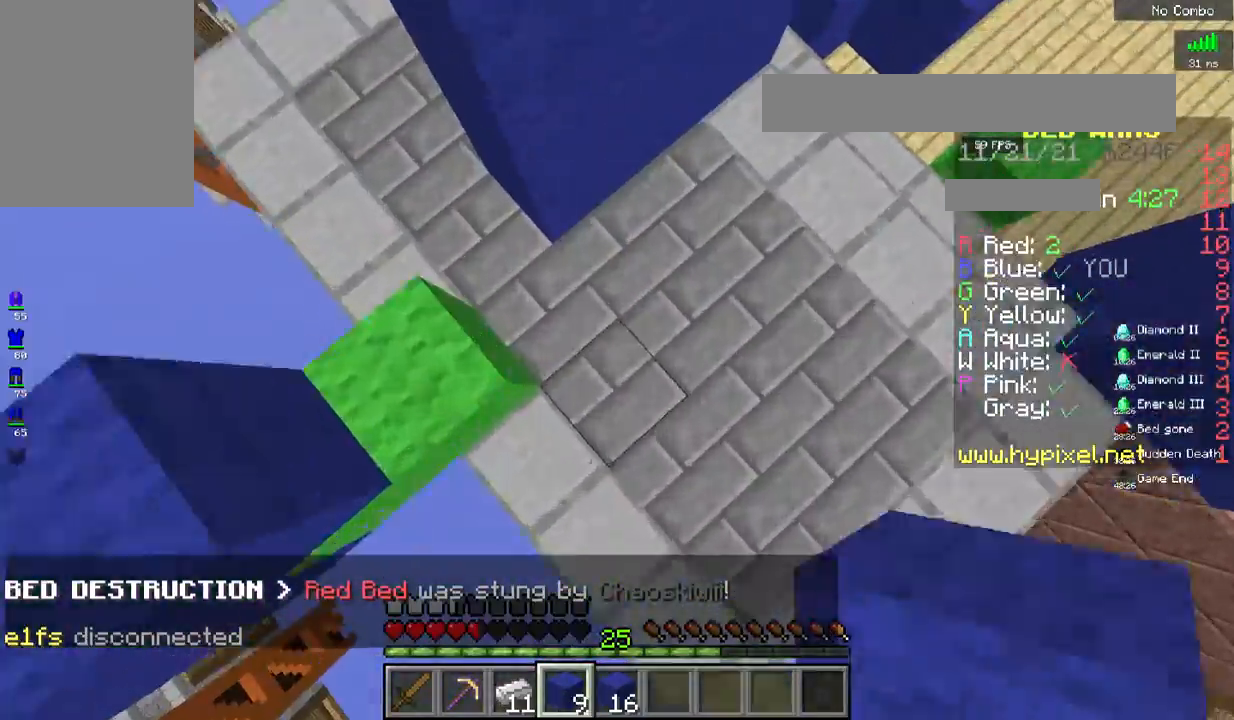
{"keys": ["space", "w"], "mouse": [], "events": [[367, "mouse_right", "up"]]}
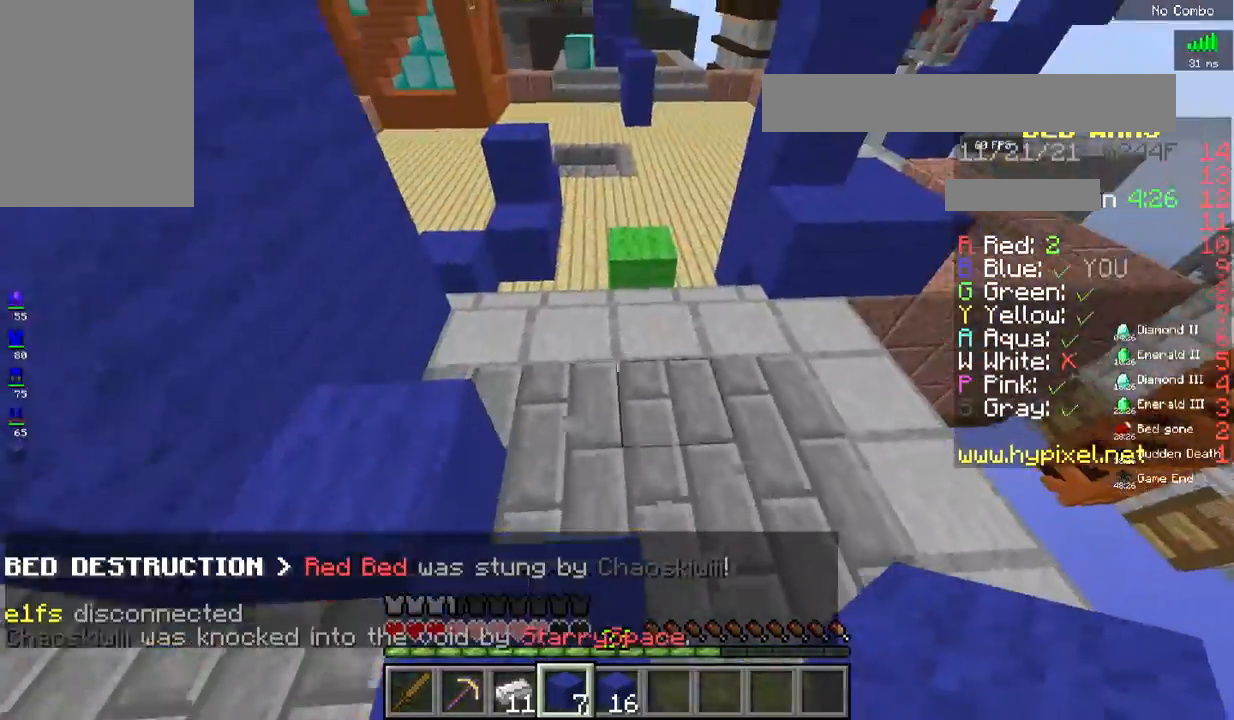
{"keys": ["space", "w"], "mouse": [], "events": []}
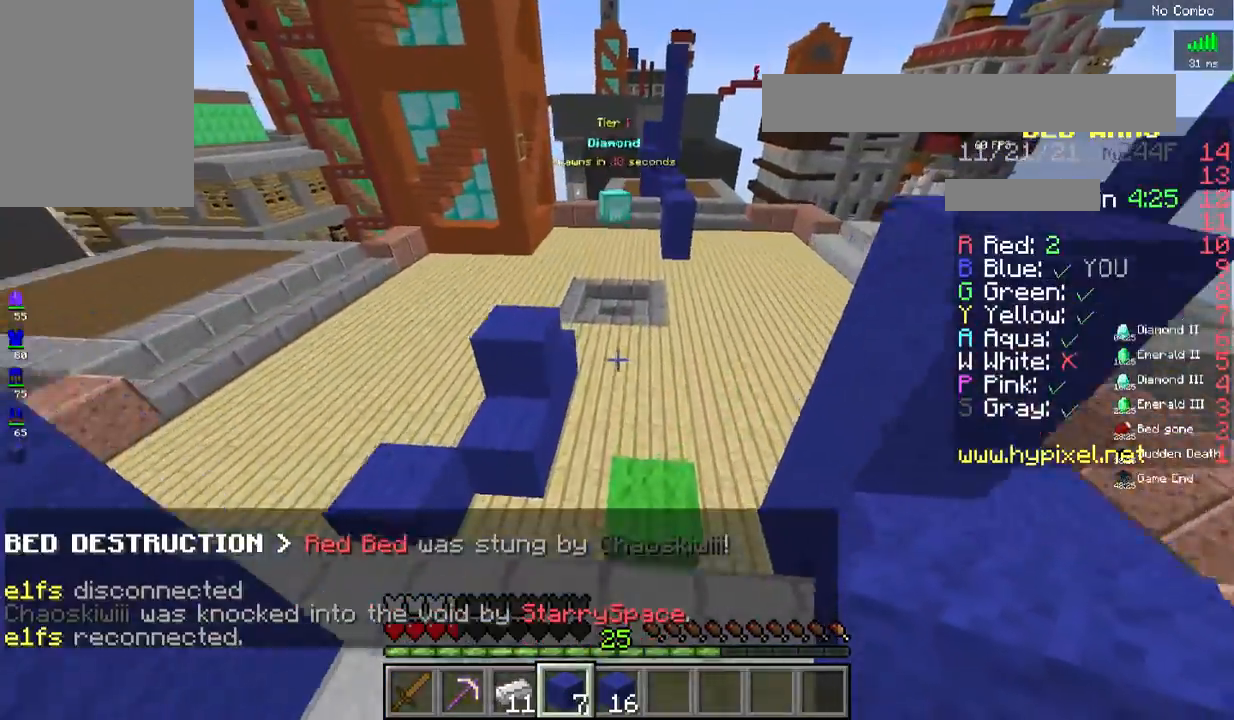
{"keys": ["space", "w"], "mouse": [], "events": [[150, "mouse_right", "down"], [334, "mouse_right", "up"]]}
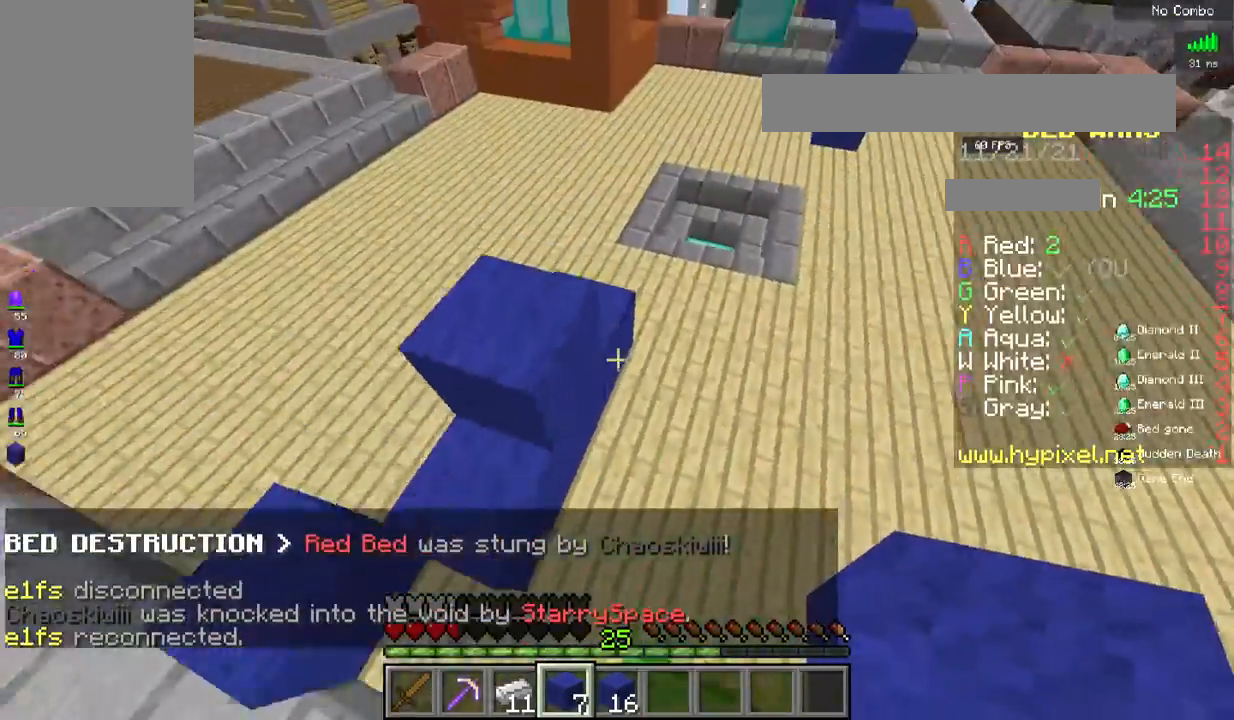
{"keys": ["space", "w"], "mouse": [], "events": []}
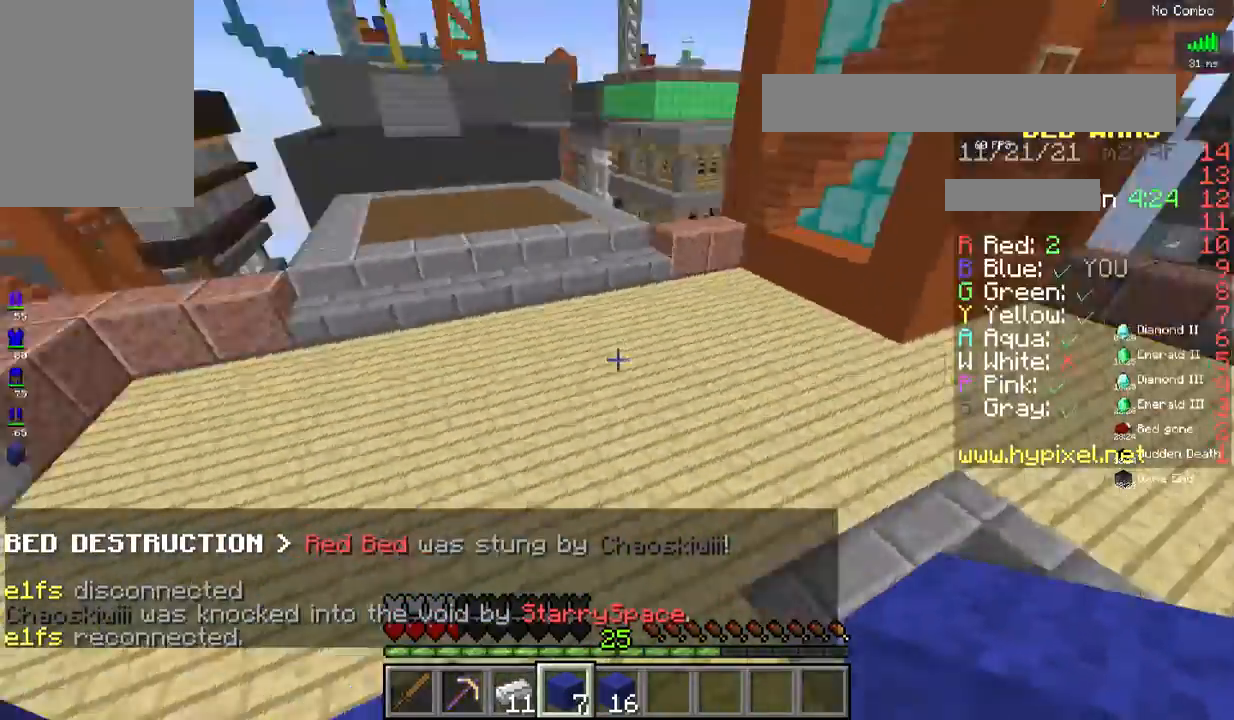
{"keys": ["d"], "mouse": [], "events": [[200, "w", "up"], [284, "space", "up"], [400, "d", "down"]]}
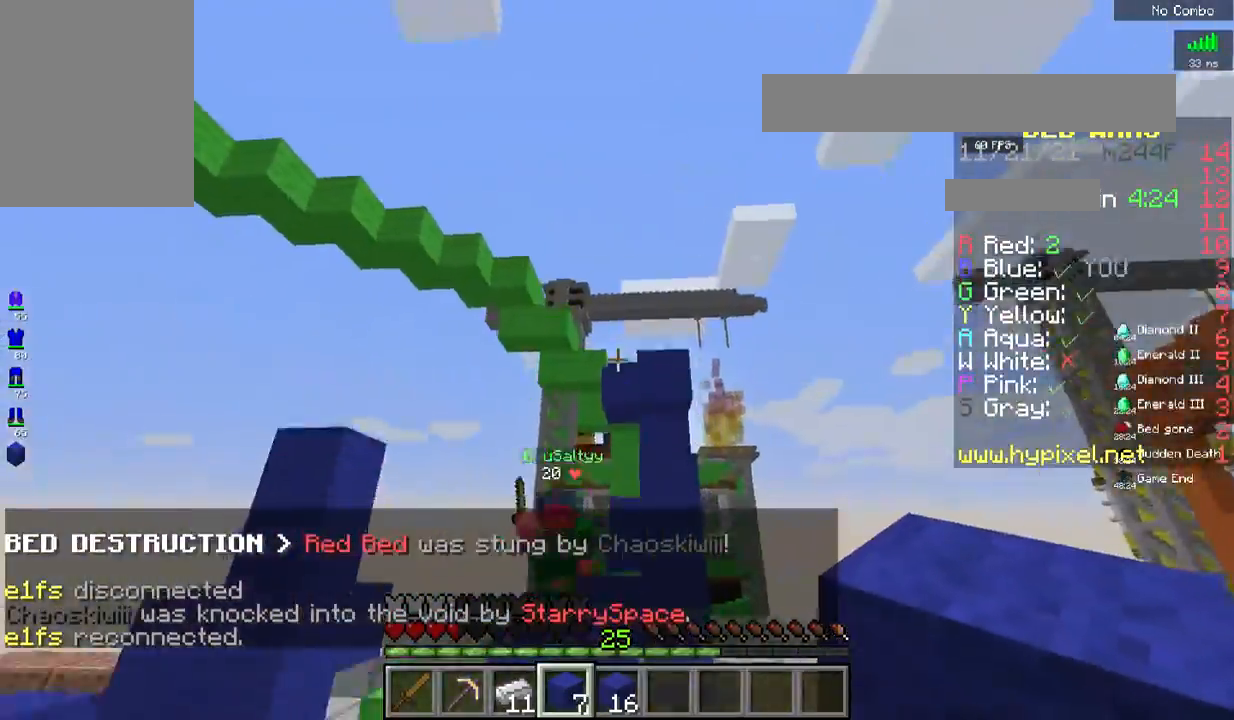
{"keys": ["d", "w"], "mouse": [], "events": [[66, "w", "down"]]}